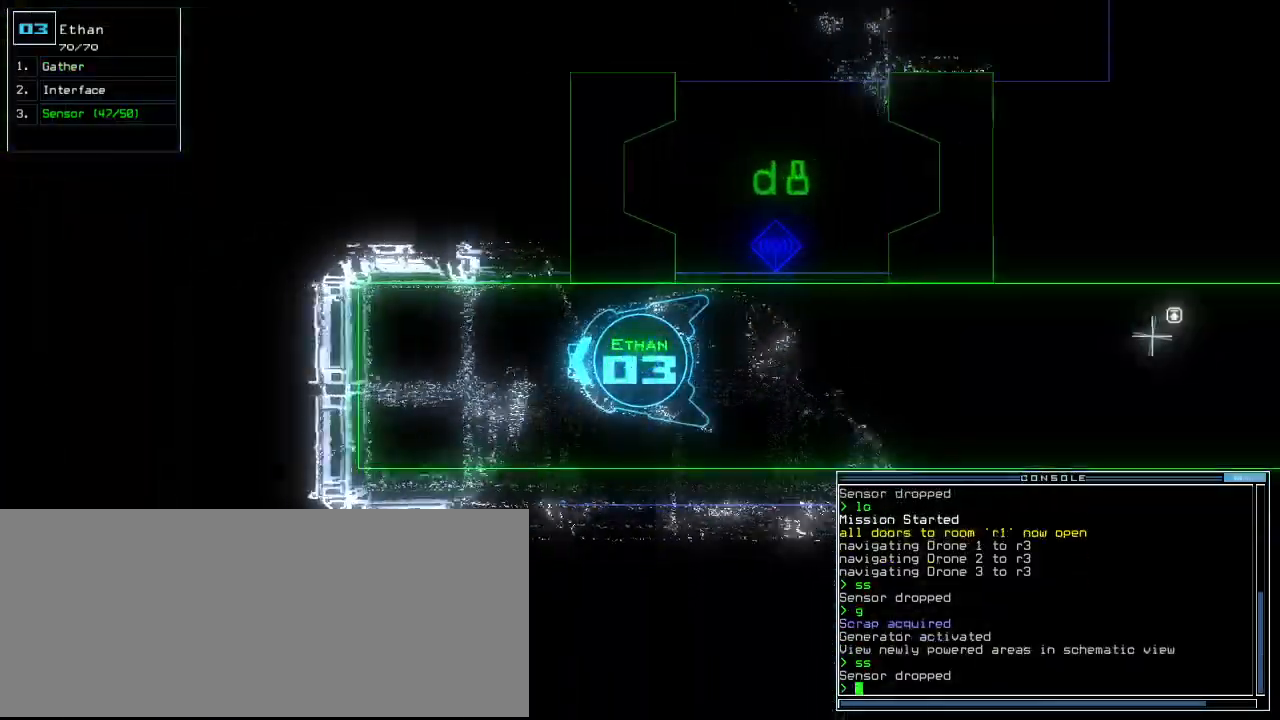
Gameplay with keyboard; each line is a JSON object with the keys held at the frame after it. "events" lists presses ("down") and releases ("up") of ".", "0", "1", "2", "3", "4", "5", "6", "7", "8", "9", "a", "b", "backspace", "c", "caps_lock", "comma", "ctrl_l", "ctrl_r", "d", "down", "e", "equals", "escape", "f", "f8", "g", "h", "i", "j", "k", "l", "left", "m", "minus", "n", "o", "p", "q", "quote", "r", "return", "right", "s", "semicolon", "shift_l", "shift_r", "space", "t", "tab", "tilde", "u", "up", "v", "w", "x", "y" and "z" between this image and that frame as [ms after this image, input, new state], when the widget could be followed in between. No other keys are recorded. Mouse input is not recorded.
{"keys": ["left"], "events": [[40, "left", "down"], [260, "up", "up"]]}
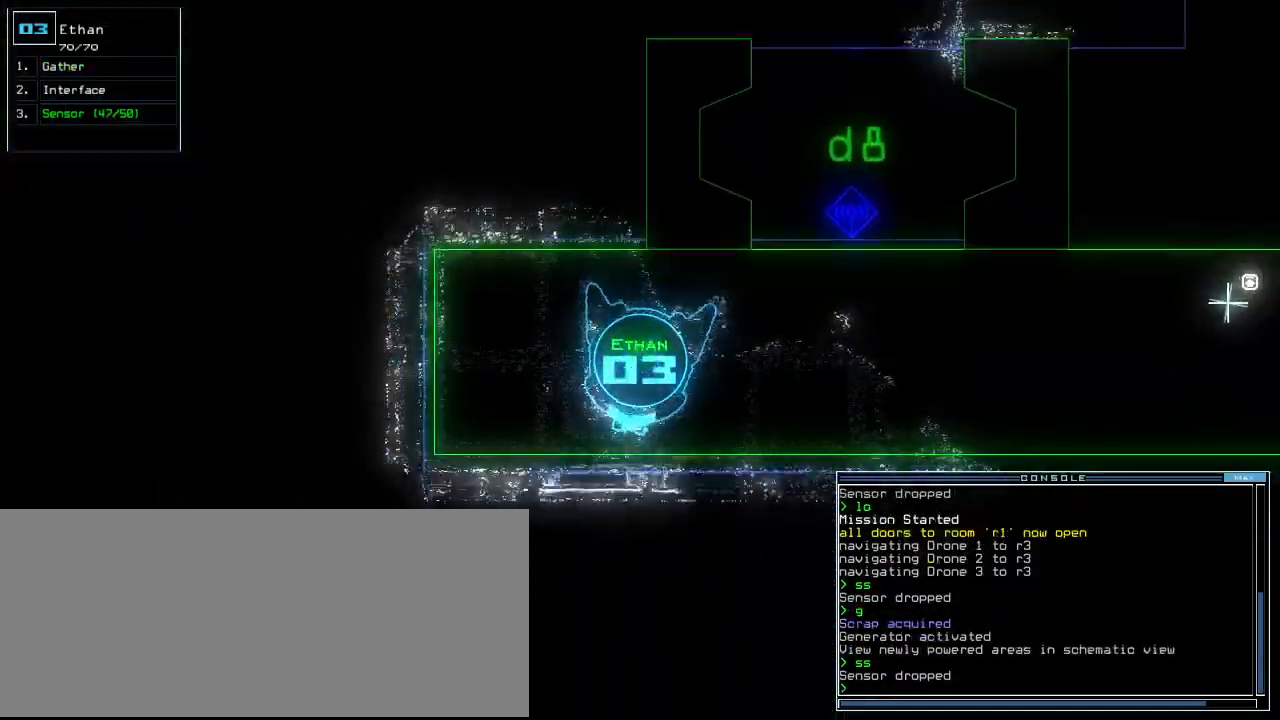
{"keys": ["left", "up"], "events": [[140, "up", "down"]]}
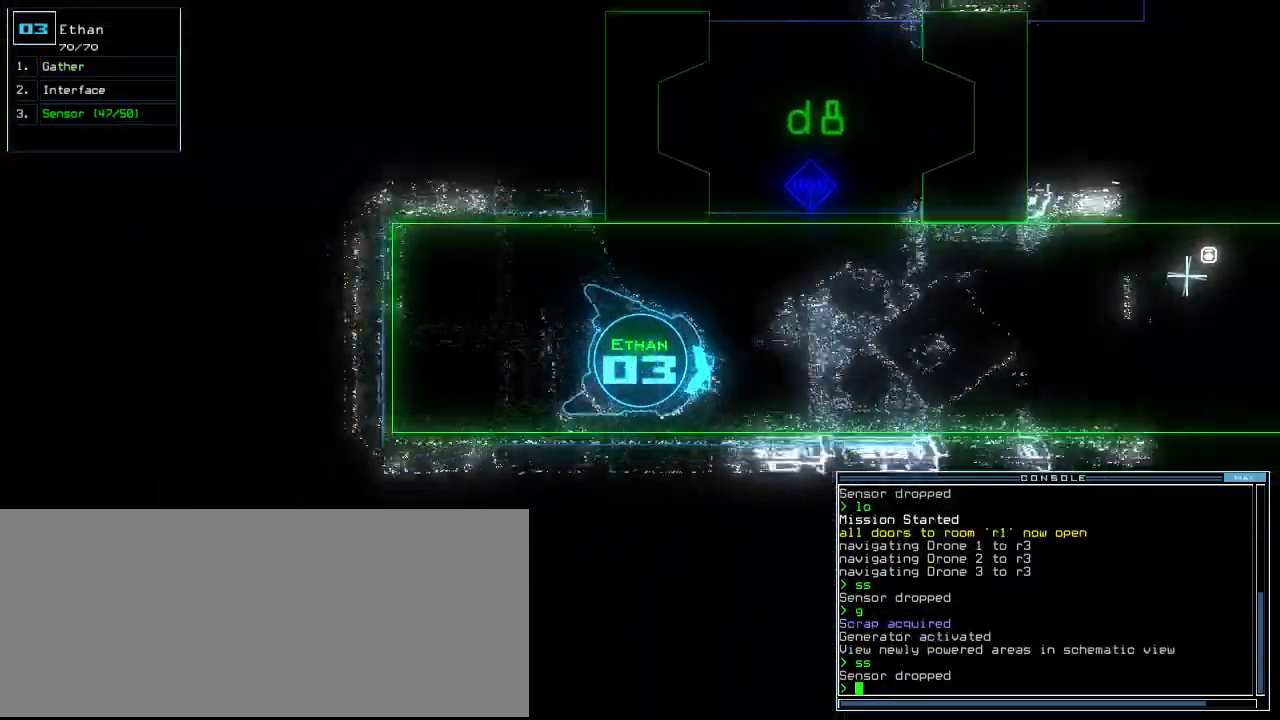
{"keys": ["up"], "events": [[120, "left", "up"], [300, "right", "down"], [380, "right", "up"]]}
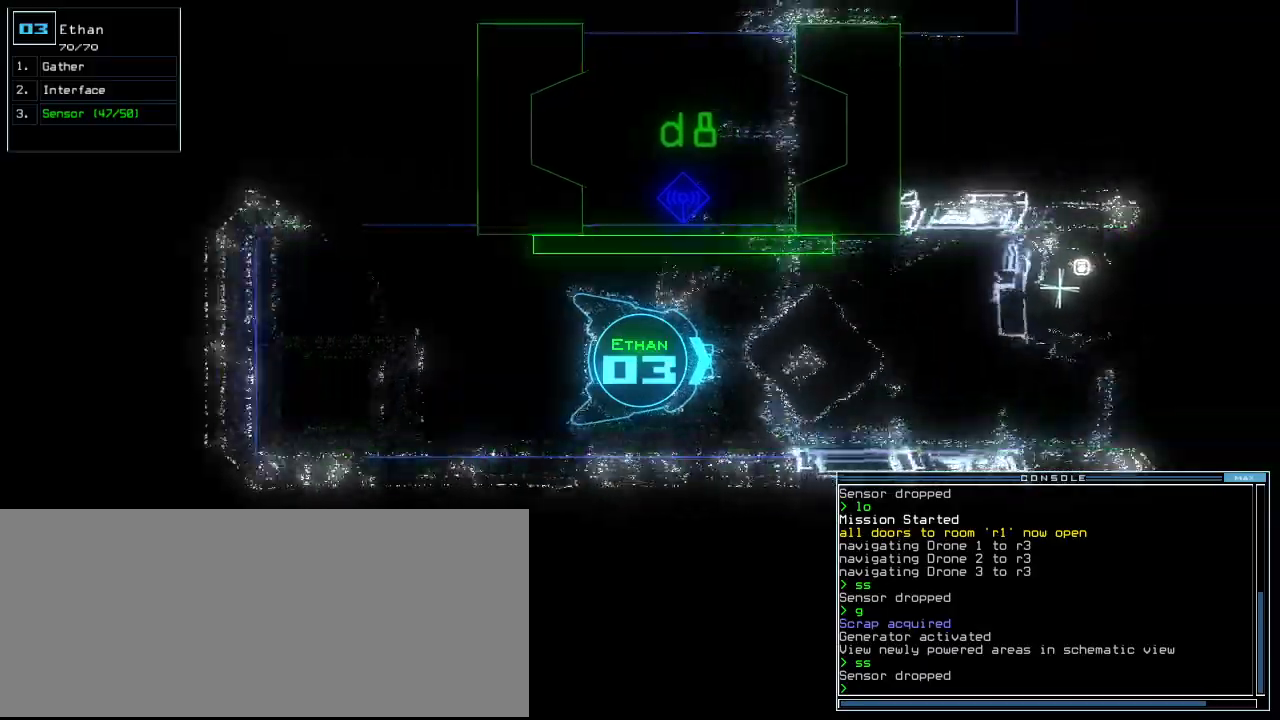
{"keys": ["up"], "events": [[200, "left", "down"], [260, "left", "up"]]}
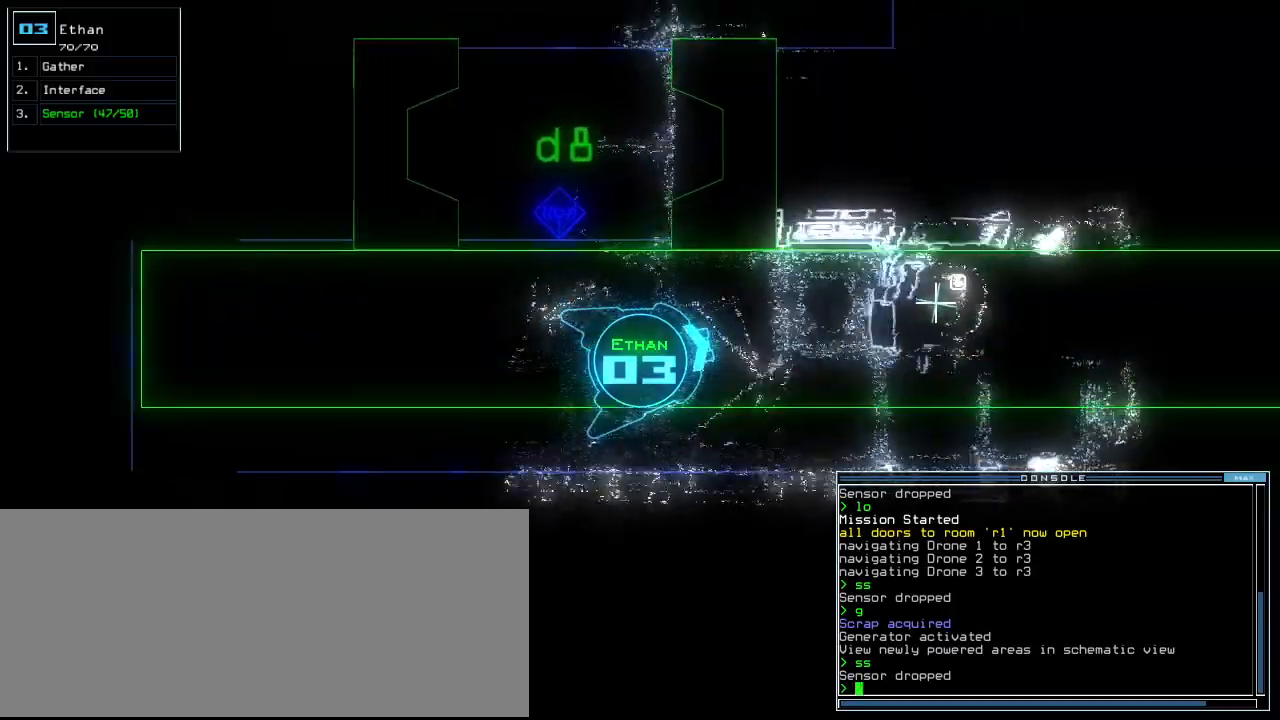
{"keys": [], "events": [[40, "right", "down"], [80, "right", "up"], [140, "space", "down"], [160, "up", "up"], [240, "space", "up"]]}
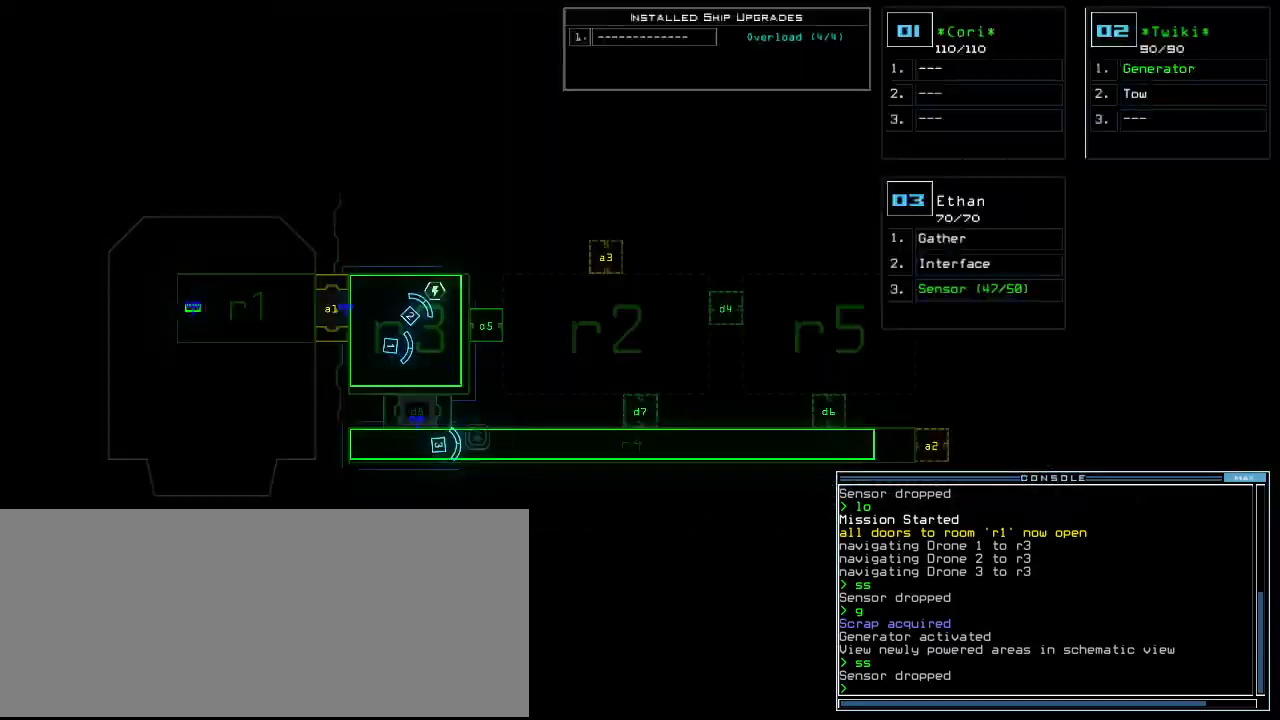
{"keys": ["right", "up"], "events": [[340, "2", "down"], [360, "up", "down"], [380, "right", "down"], [400, "2", "up"]]}
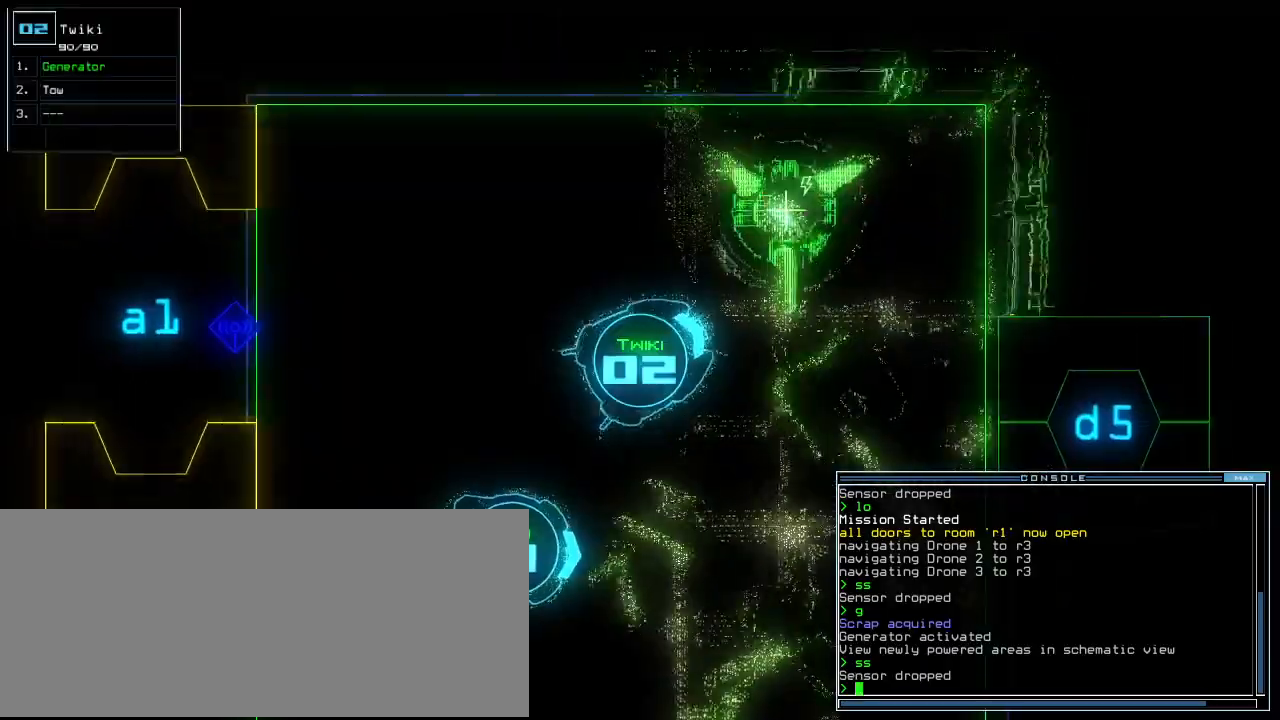
{"keys": ["right", "up"], "events": []}
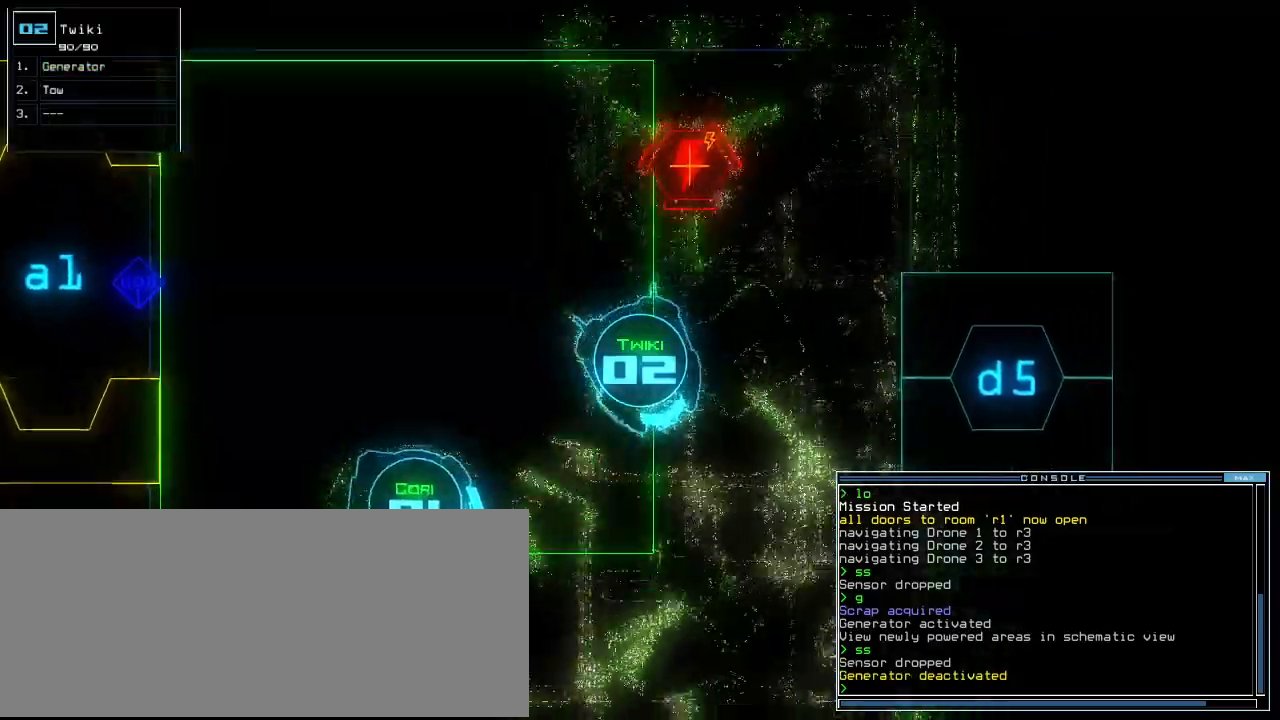
{"keys": ["up"], "events": [[140, "right", "up"], [300, "right", "down"], [400, "right", "up"]]}